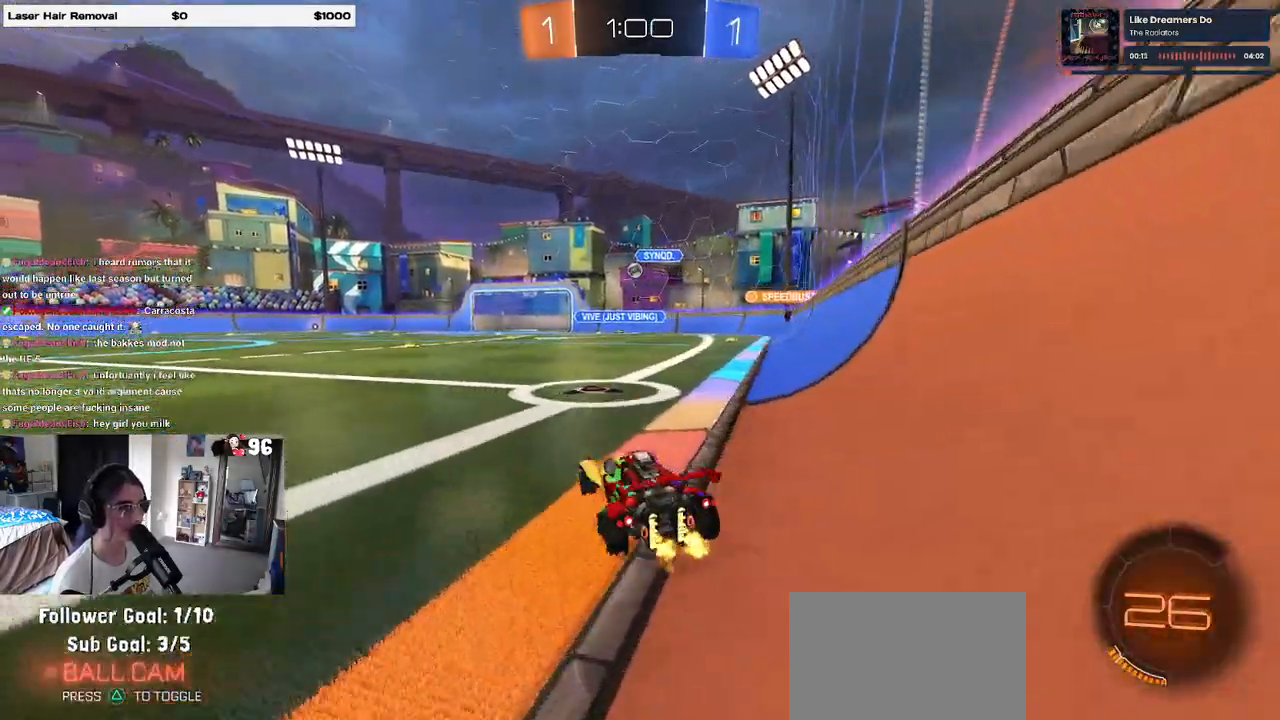
Gameplay with a controller (PlayStation layout); each line is a JSON object with the inputs held at the frame after it. "events" lists button and stick changes between this image and that frame as [ms after this image, input, new state], when the widget could be followed in between.
{"buttons": ["R2"], "left_stick": "left", "right_stick": "center", "events": [[67, "left_stick", "center"], [217, "left_stick", "left"]]}
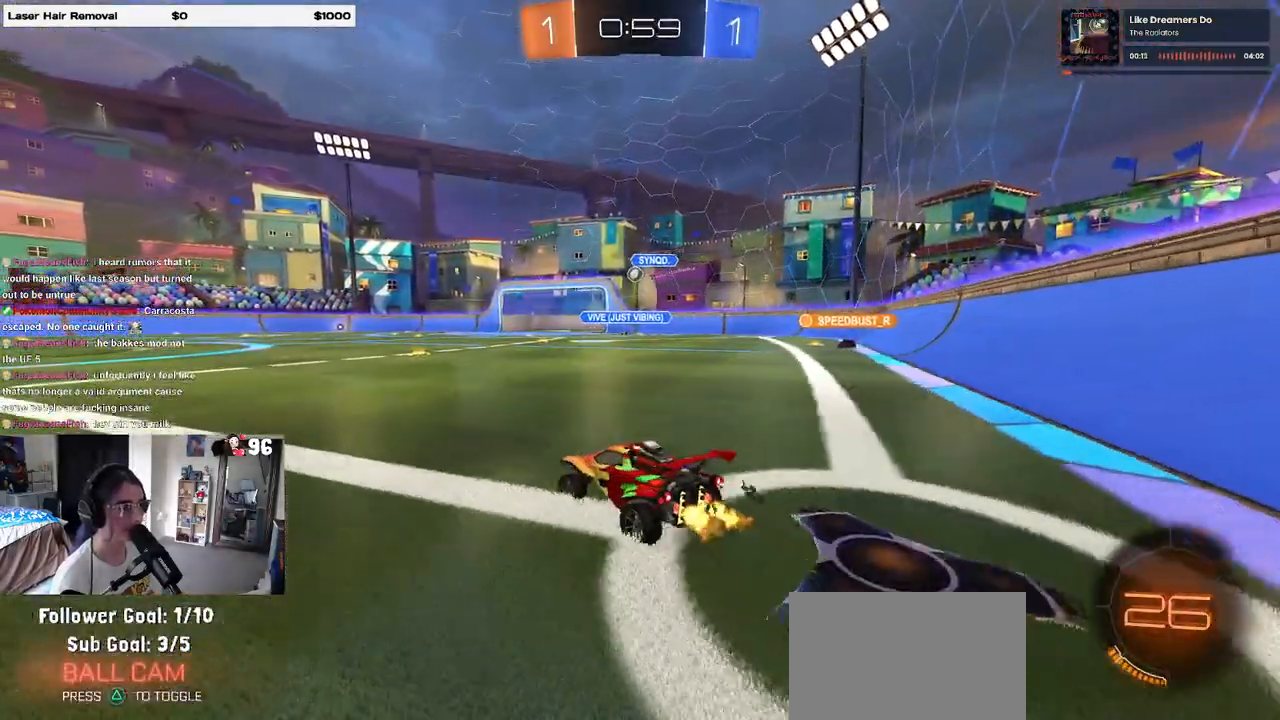
{"buttons": ["SQUARE", "R2"], "left_stick": "down", "right_stick": "center", "events": [[150, "left_stick", "center"], [200, "left_stick", "right"], [217, "CROSS", "down"], [250, "left_stick", "up"], [317, "CROSS", "up"], [317, "left_stick", "up-left"], [367, "CROSS", "down"], [433, "SQUARE", "down"], [467, "CROSS", "up"], [467, "left_stick", "down"]]}
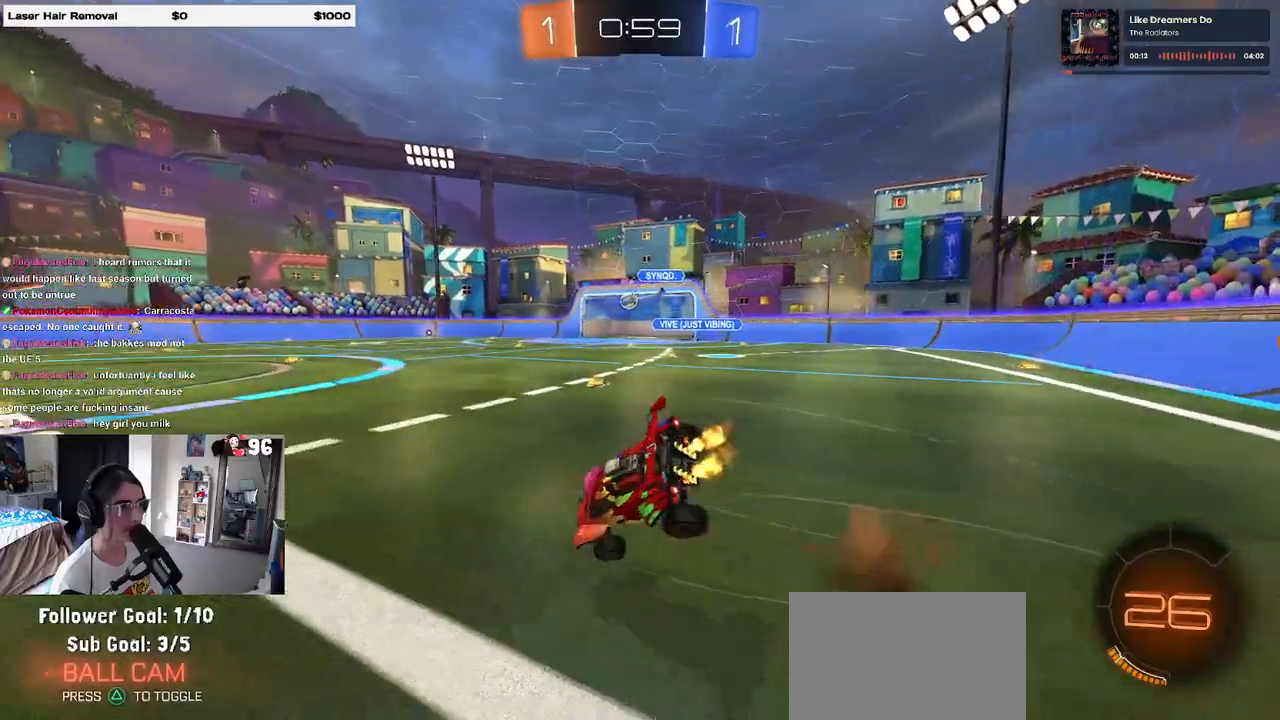
{"buttons": ["SQUARE", "R1", "R2"], "left_stick": "down-left", "right_stick": "center", "events": [[83, "R1", "down"], [117, "left_stick", "down-left"]]}
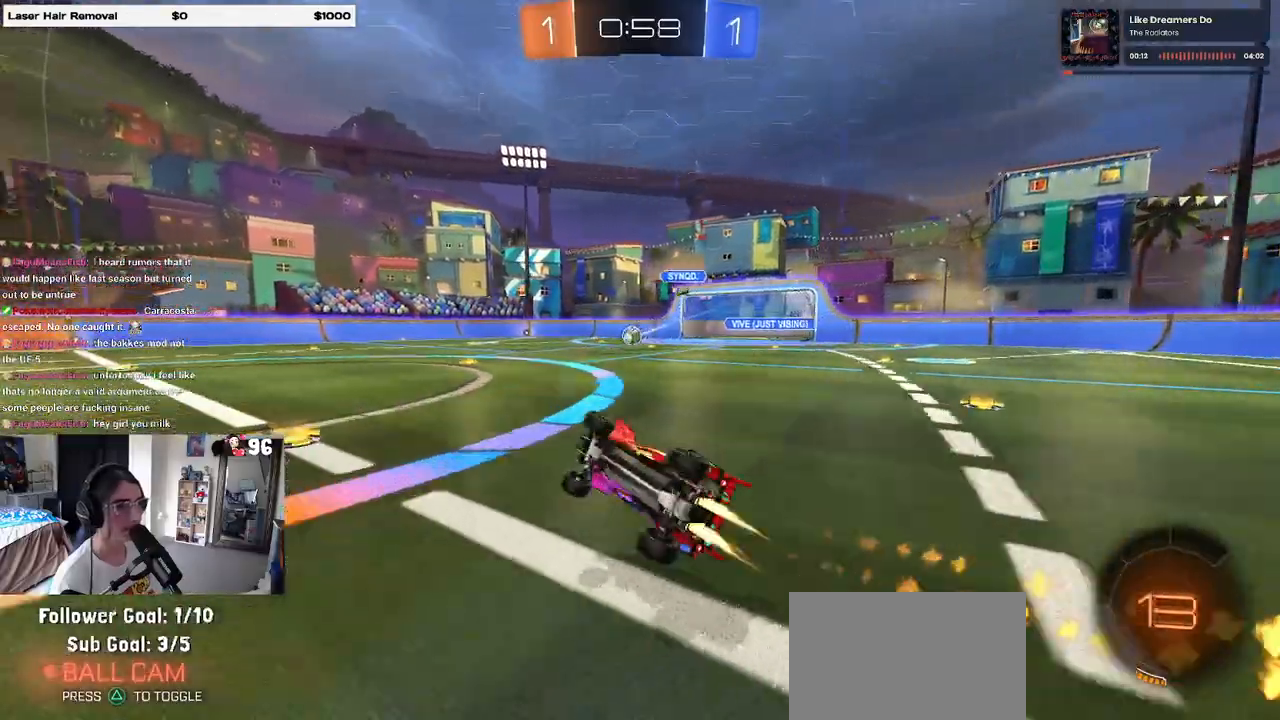
{"buttons": ["R2"], "left_stick": "right", "right_stick": "center", "events": [[217, "SQUARE", "up"], [233, "left_stick", "center"], [383, "R1", "up"], [417, "left_stick", "right"]]}
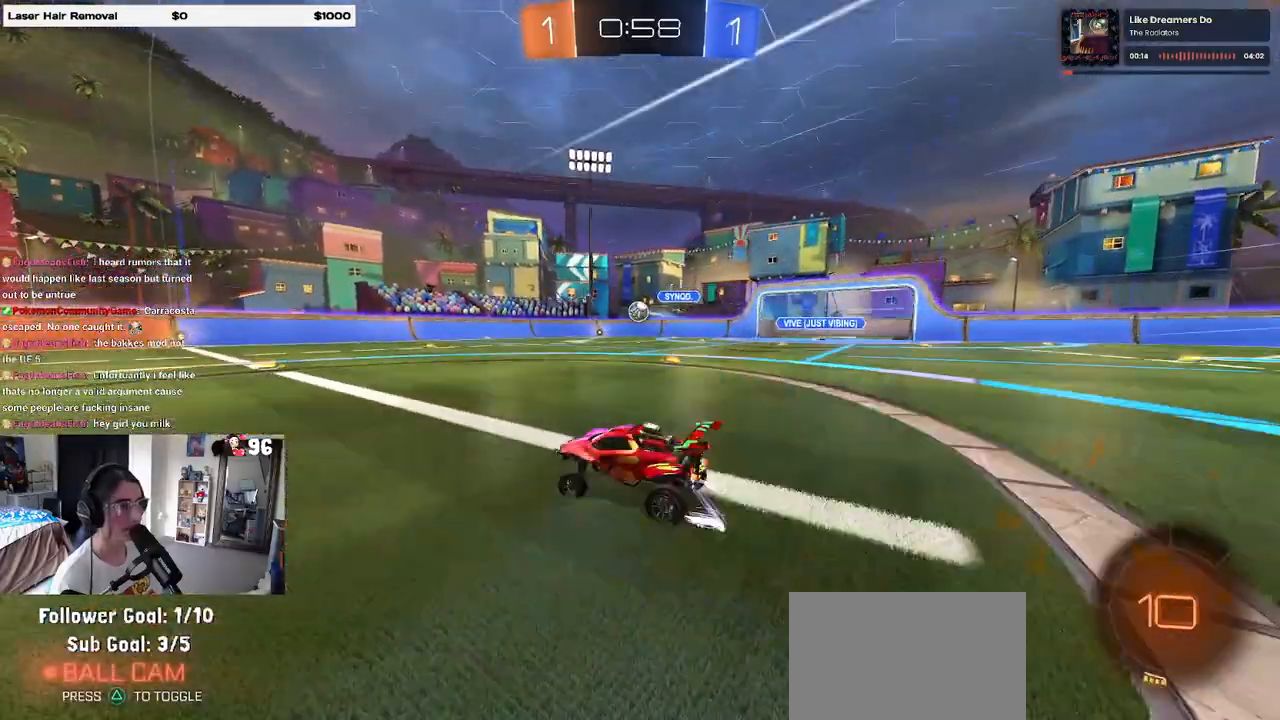
{"buttons": ["R2"], "left_stick": "right", "right_stick": "center", "events": [[67, "left_stick", "center"], [450, "left_stick", "right"]]}
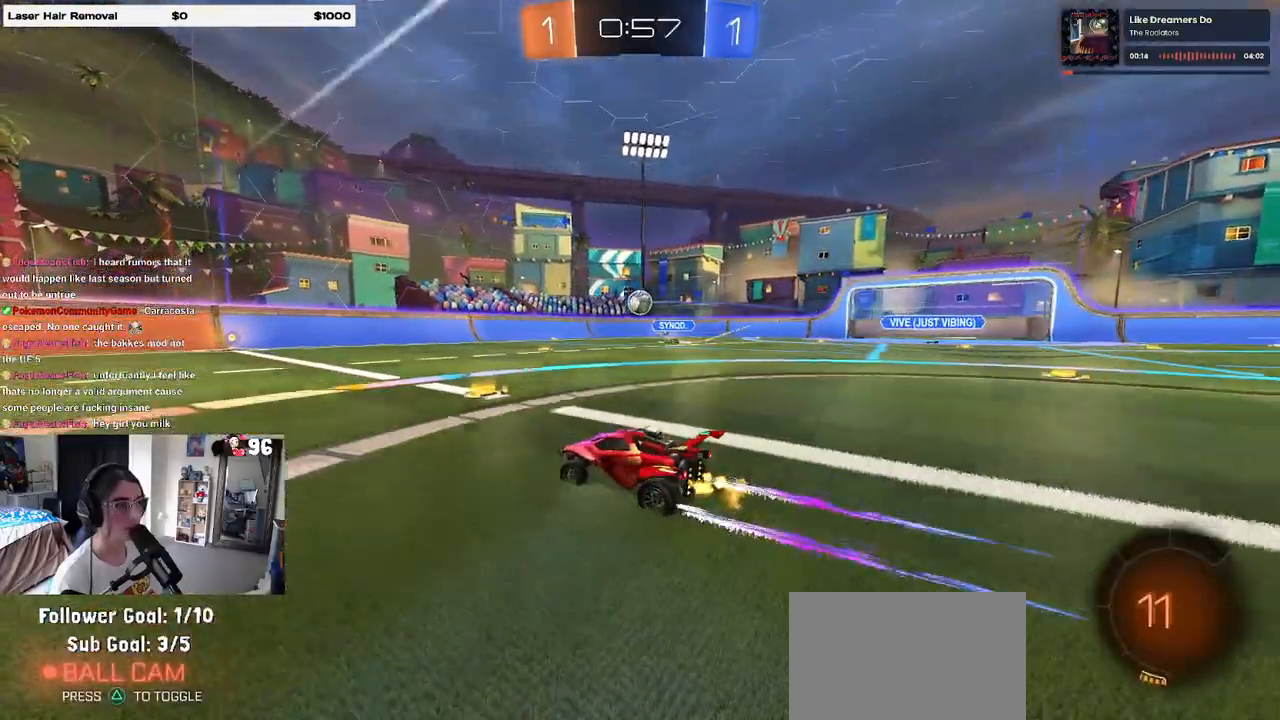
{"buttons": ["R2"], "left_stick": "center", "right_stick": "center", "events": [[117, "left_stick", "center"]]}
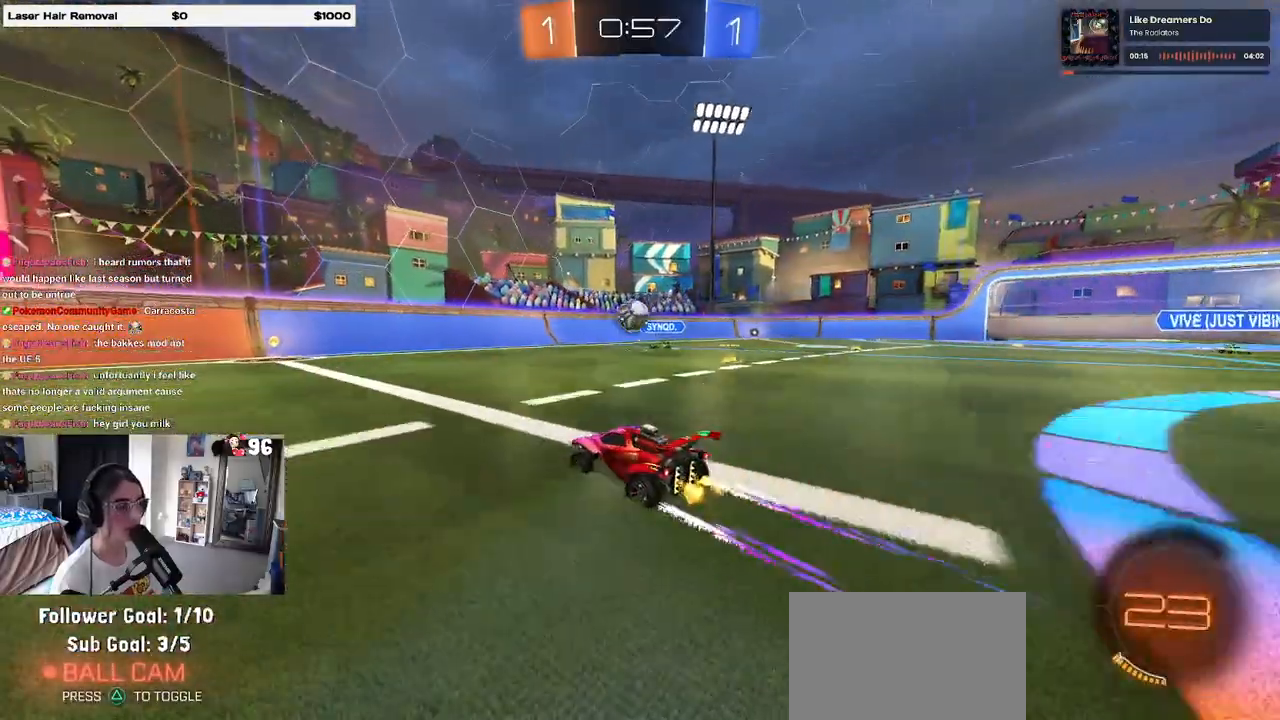
{"buttons": ["R2"], "left_stick": "left", "right_stick": "center", "events": [[417, "left_stick", "left"]]}
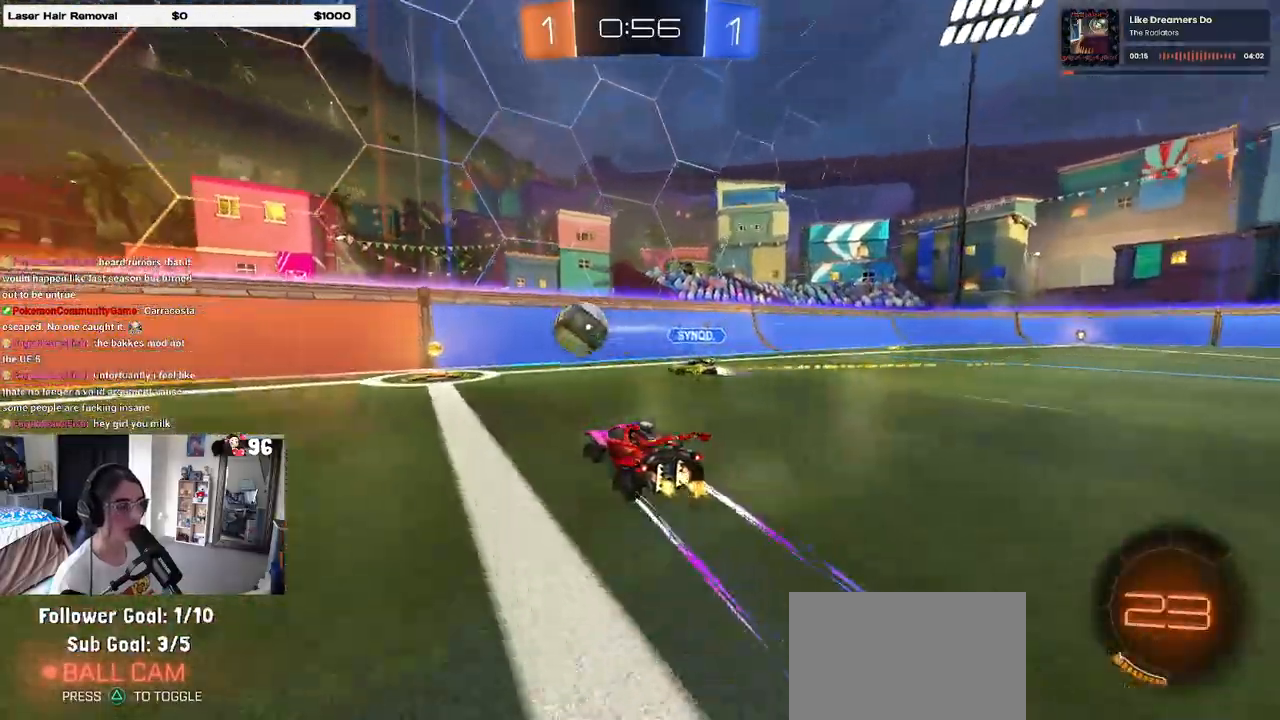
{"buttons": ["R1", "R2"], "left_stick": "left", "right_stick": "center", "events": [[33, "left_stick", "center"], [67, "R1", "down"], [100, "left_stick", "left"]]}
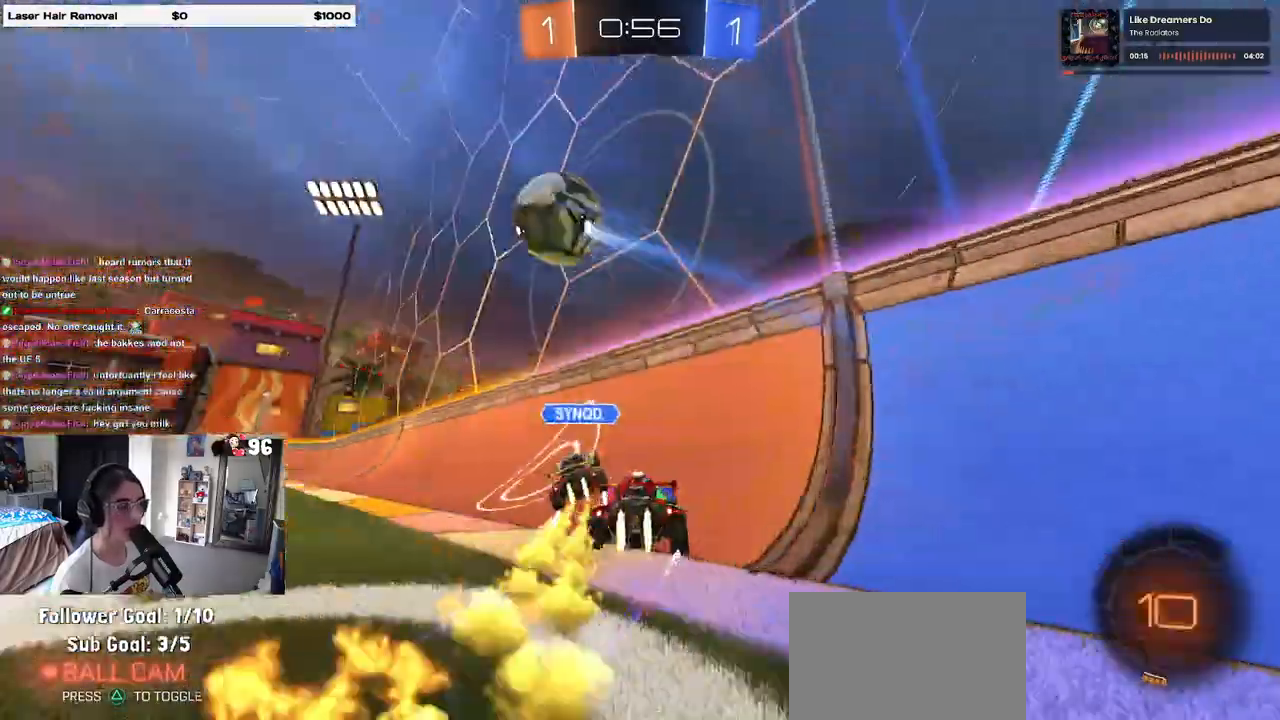
{"buttons": ["R2"], "left_stick": "center", "right_stick": "center", "events": [[17, "left_stick", "center"], [50, "TRIANGLE", "down"], [167, "TRIANGLE", "up"], [167, "left_stick", "up-left"], [400, "left_stick", "center"], [483, "R1", "up"]]}
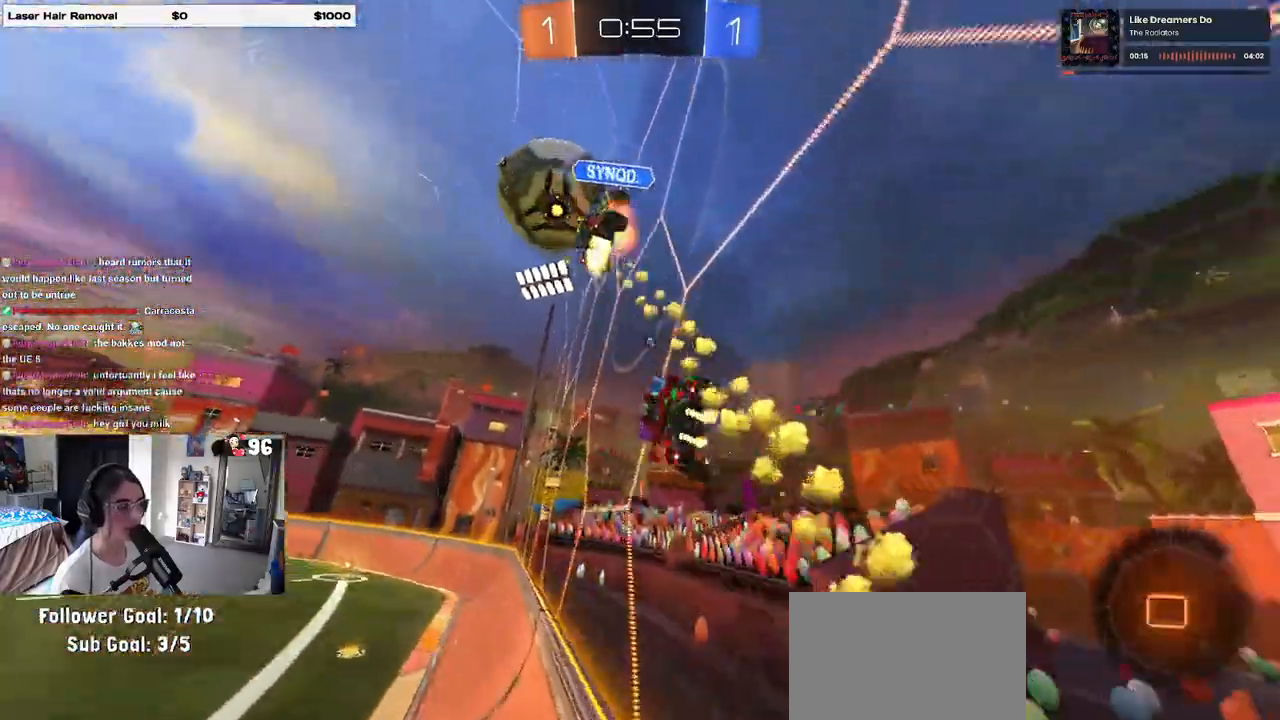
{"buttons": ["R2"], "left_stick": "center", "right_stick": "center", "events": [[100, "left_stick", "left"], [417, "left_stick", "center"]]}
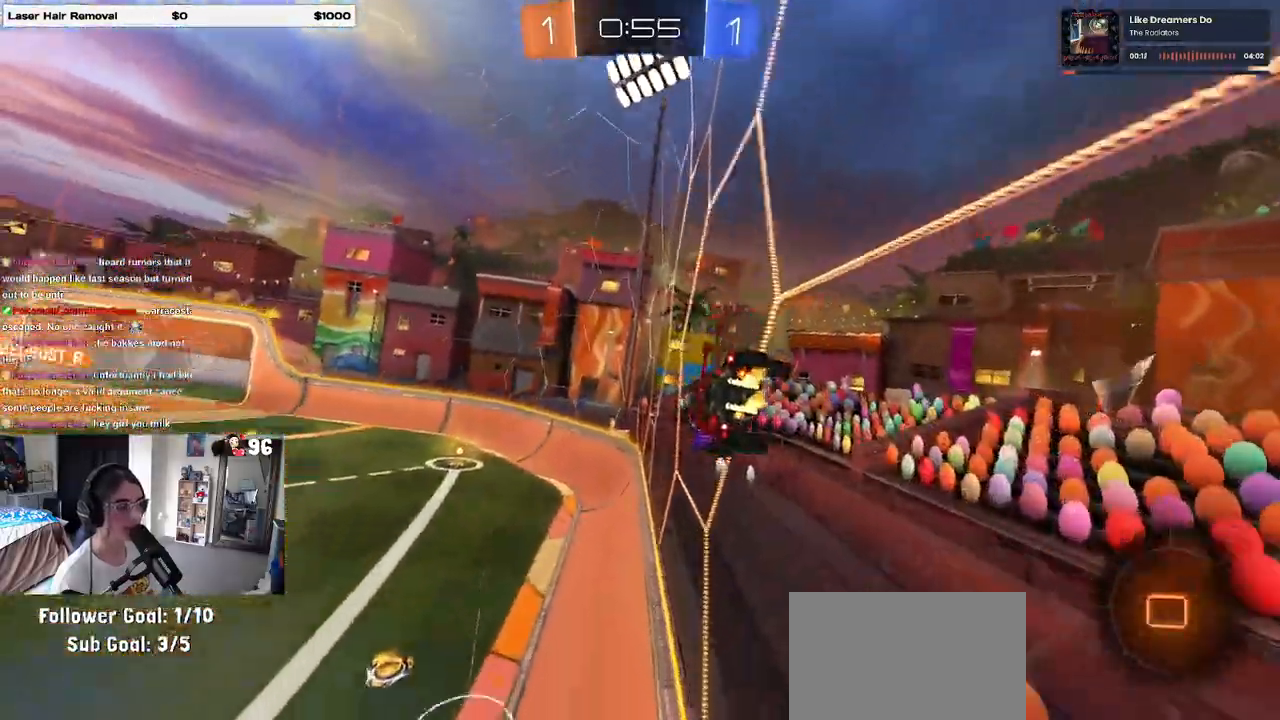
{"buttons": ["R2"], "left_stick": "left", "right_stick": "center", "events": [[350, "TRIANGLE", "down"], [450, "left_stick", "left"], [483, "TRIANGLE", "up"]]}
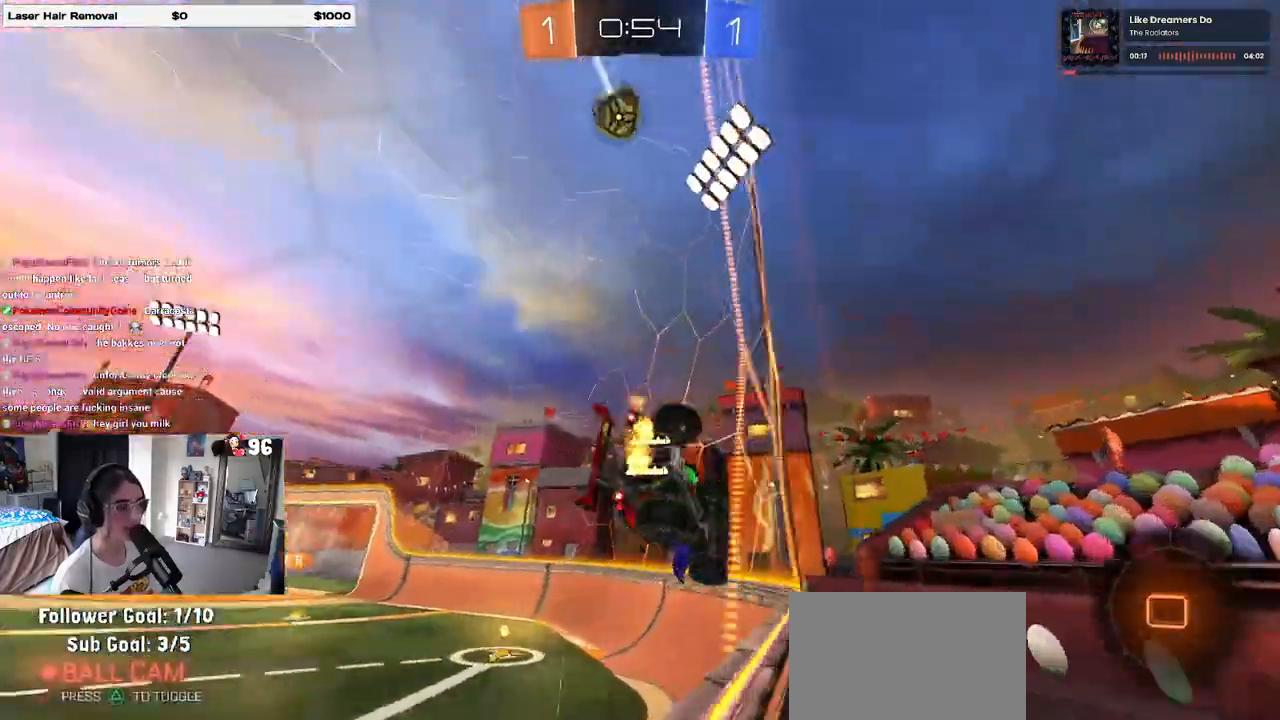
{"buttons": ["R2"], "left_stick": "left", "right_stick": "center", "events": [[167, "left_stick", "center"], [217, "left_stick", "left"]]}
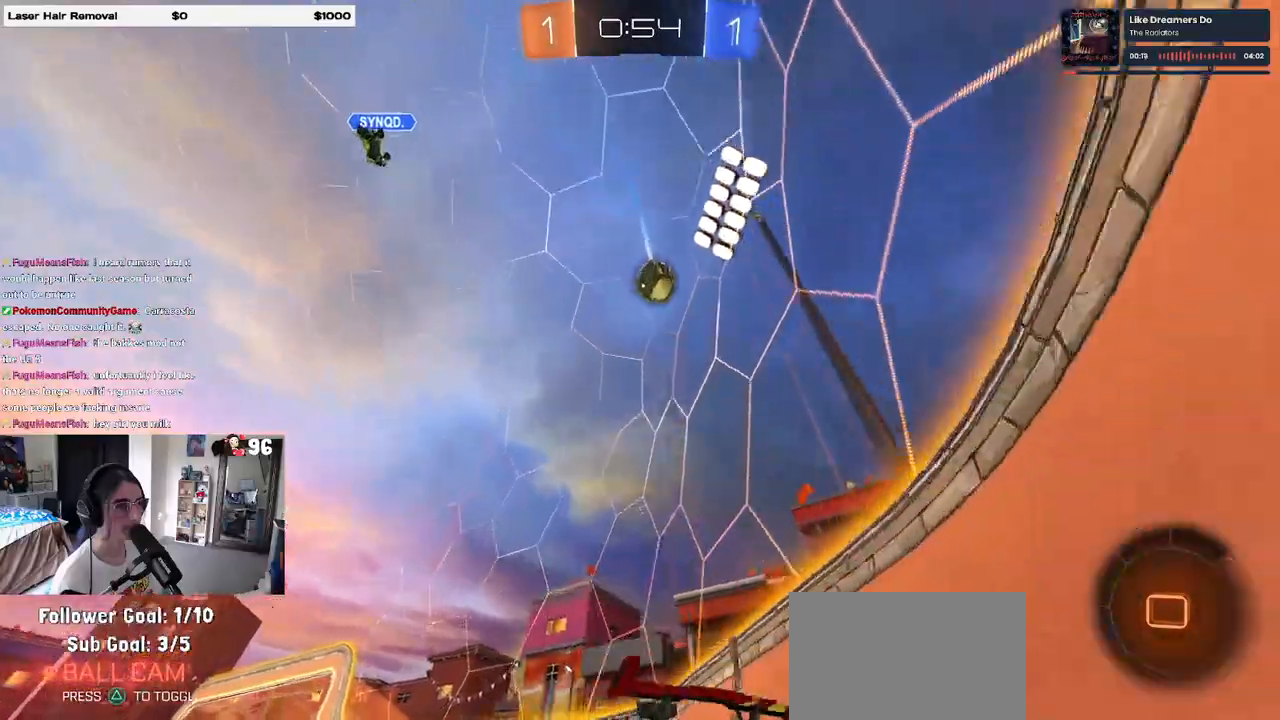
{"buttons": ["R2"], "left_stick": "right", "right_stick": "center", "events": [[33, "R2", "up"], [117, "left_stick", "center"], [183, "L2", "down"], [200, "left_stick", "left"], [250, "L2", "up"], [300, "R2", "down"], [317, "left_stick", "center"], [400, "left_stick", "right"]]}
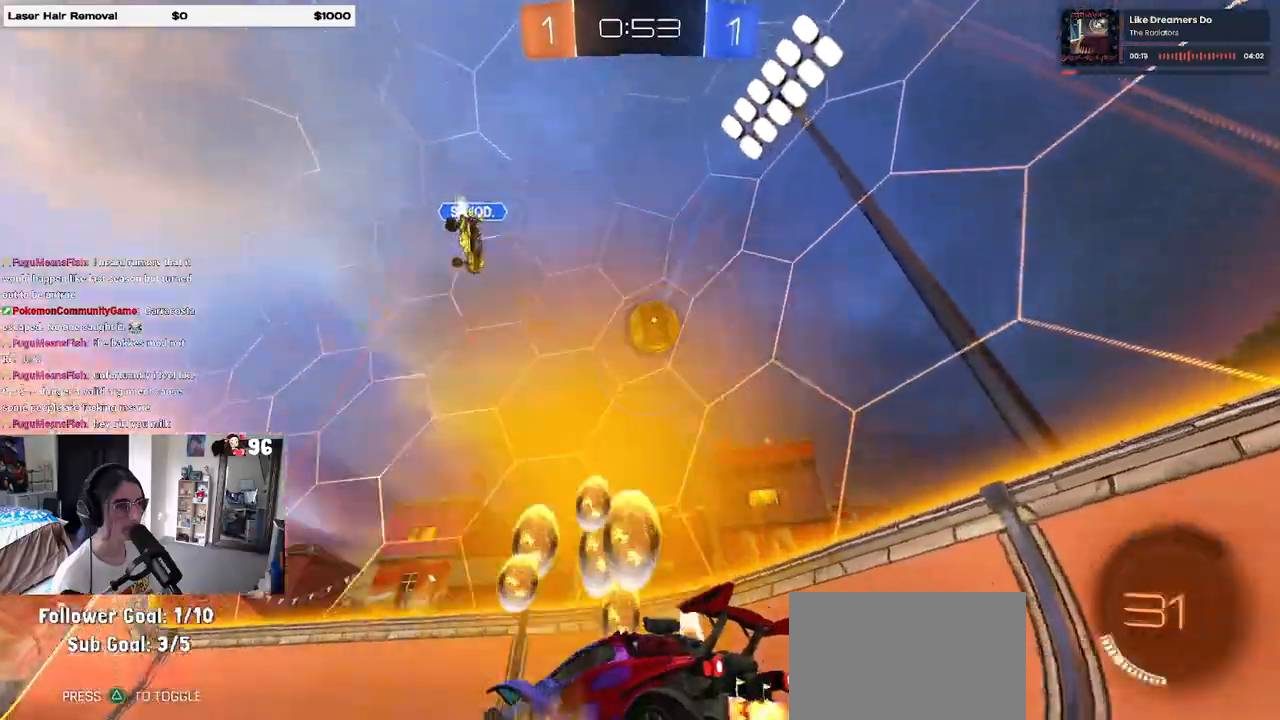
{"buttons": ["R2"], "left_stick": "left", "right_stick": "center", "events": [[17, "left_stick", "center"], [67, "left_stick", "left"]]}
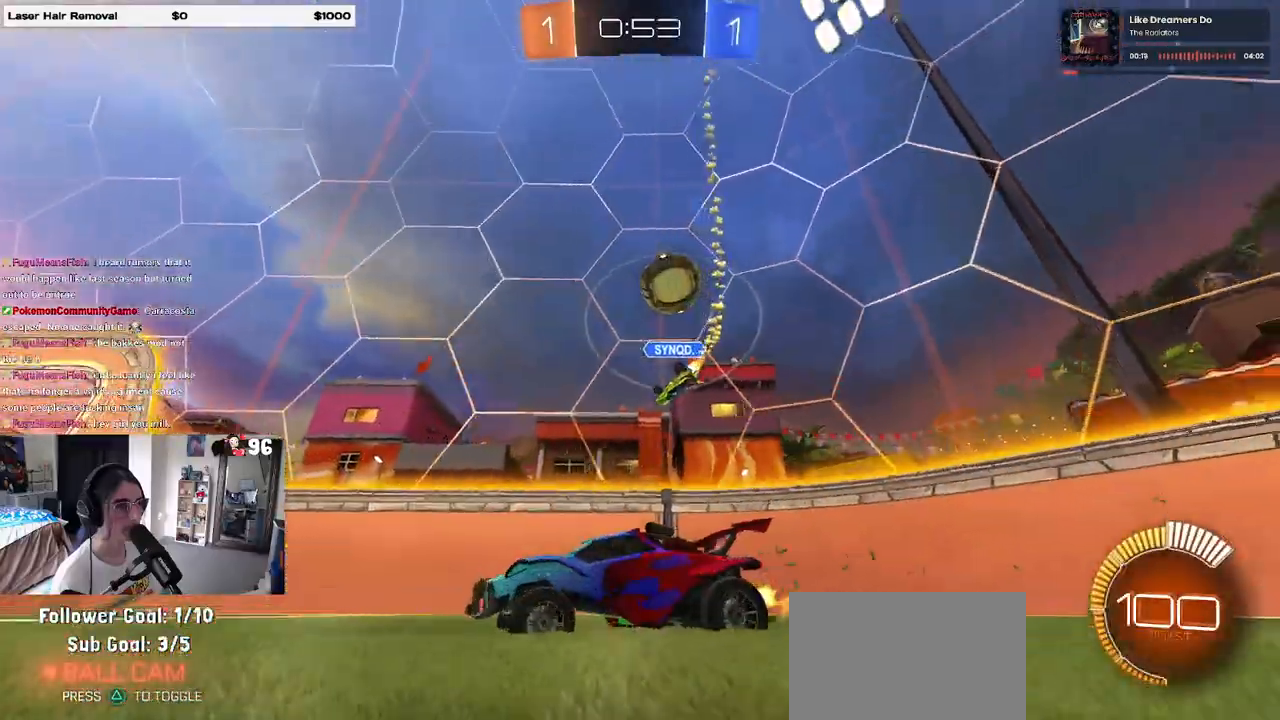
{"buttons": ["R2"], "left_stick": "center", "right_stick": "center", "events": [[17, "left_stick", "center"]]}
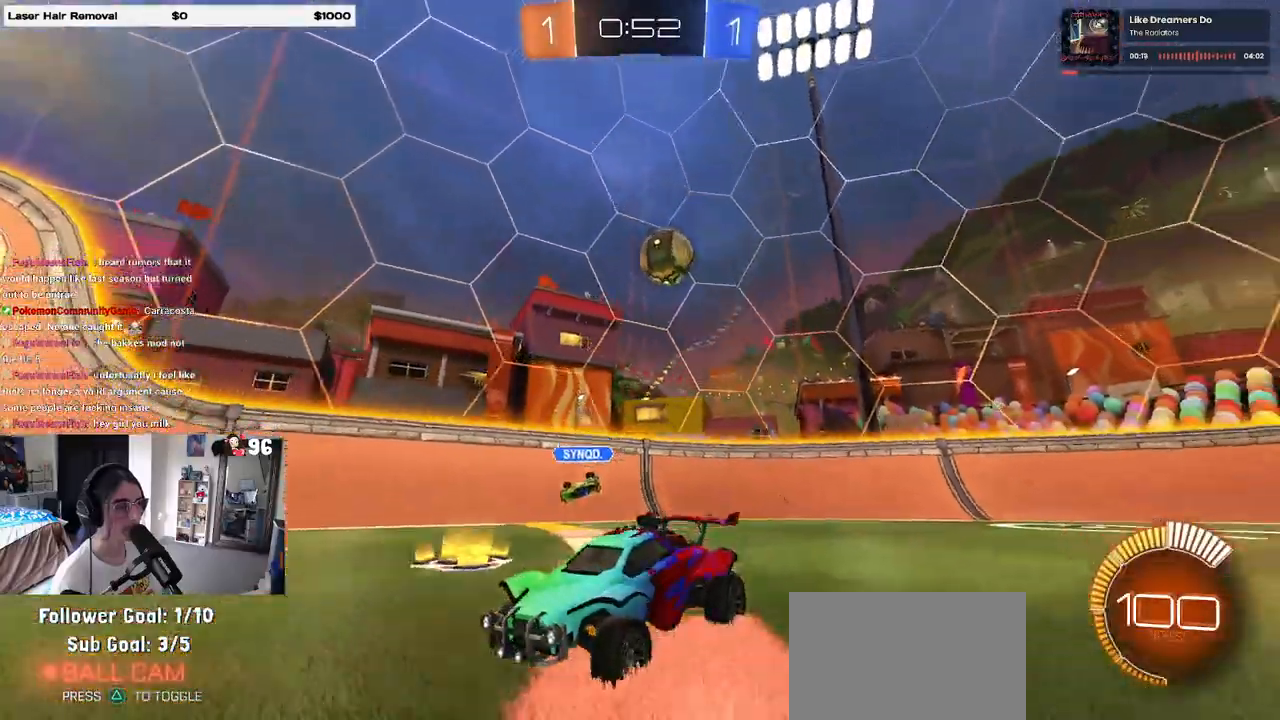
{"buttons": ["R2"], "left_stick": "right", "right_stick": "center", "events": [[317, "left_stick", "right"]]}
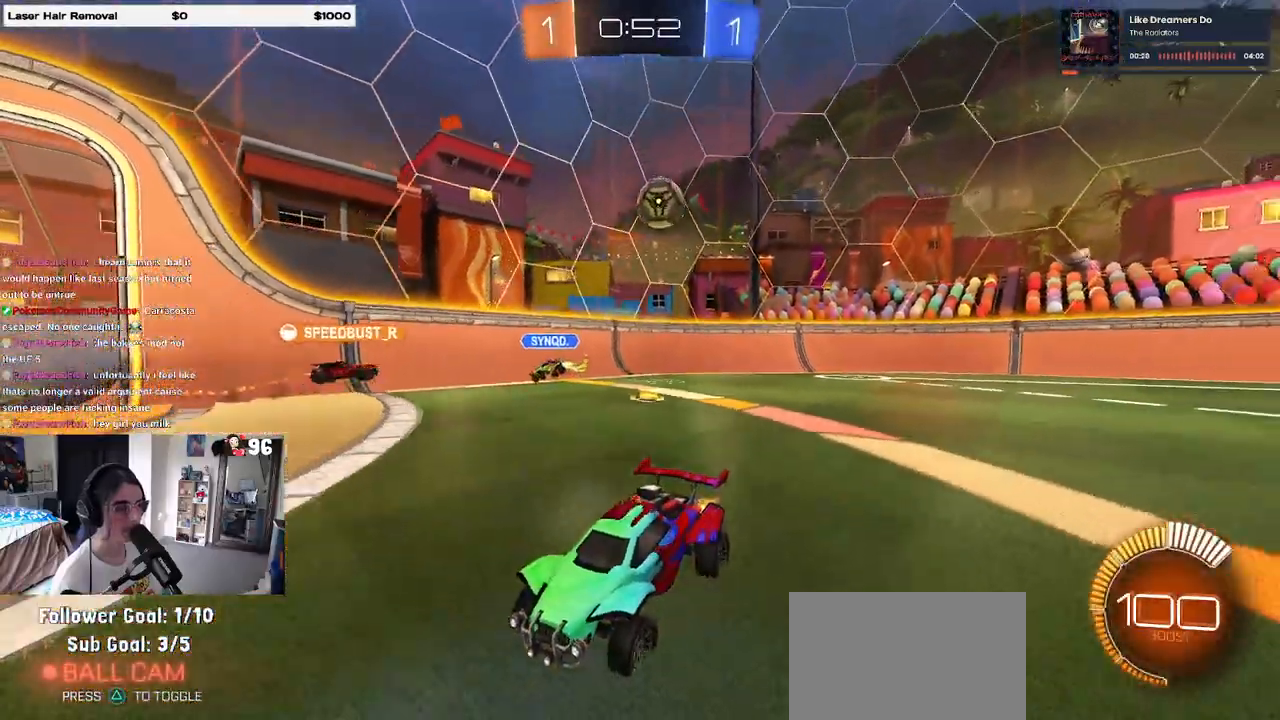
{"buttons": ["R2"], "left_stick": "right", "right_stick": "center", "events": []}
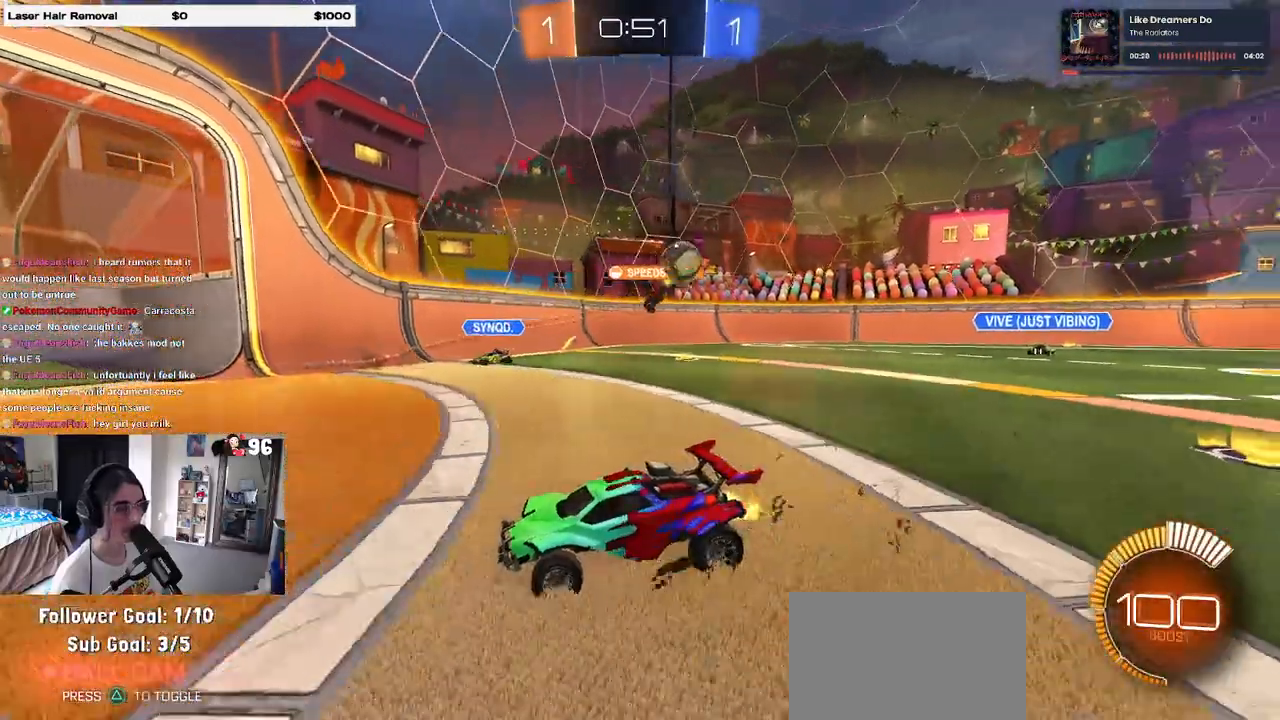
{"buttons": ["R2"], "left_stick": "right", "right_stick": "center", "events": [[200, "SQUARE", "down"], [333, "SQUARE", "up"]]}
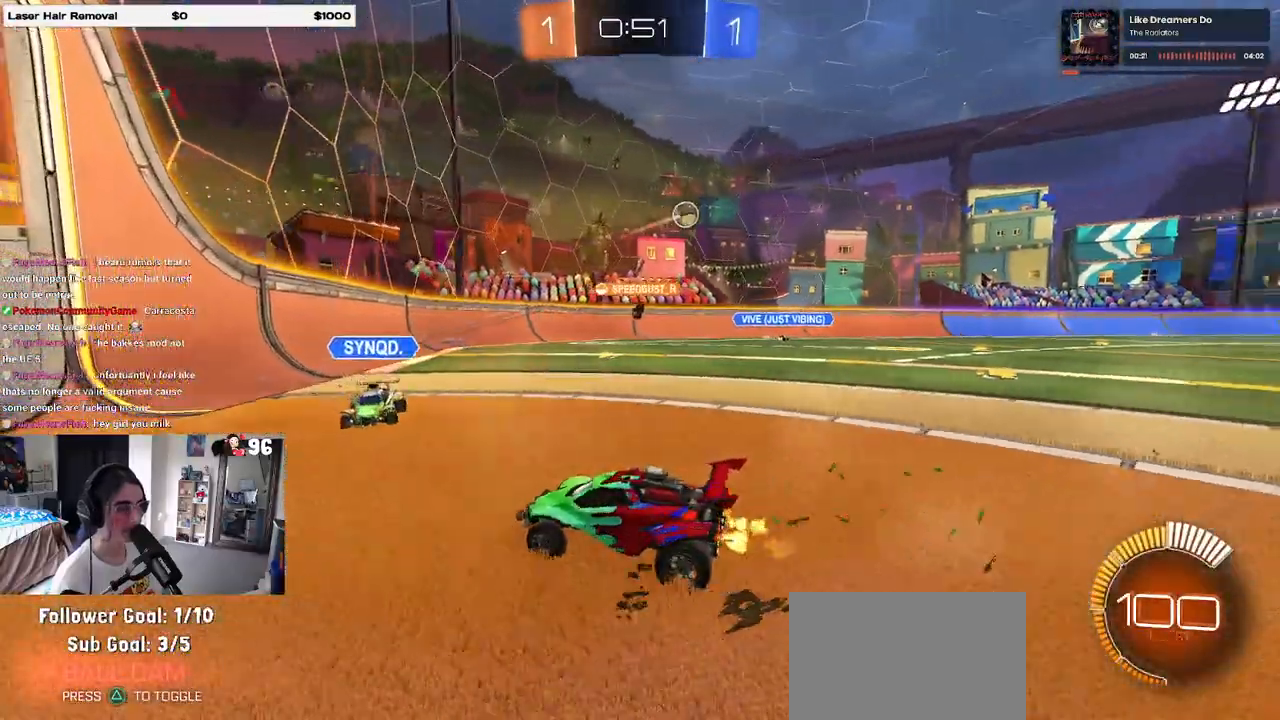
{"buttons": ["R2"], "left_stick": "right", "right_stick": "center", "events": []}
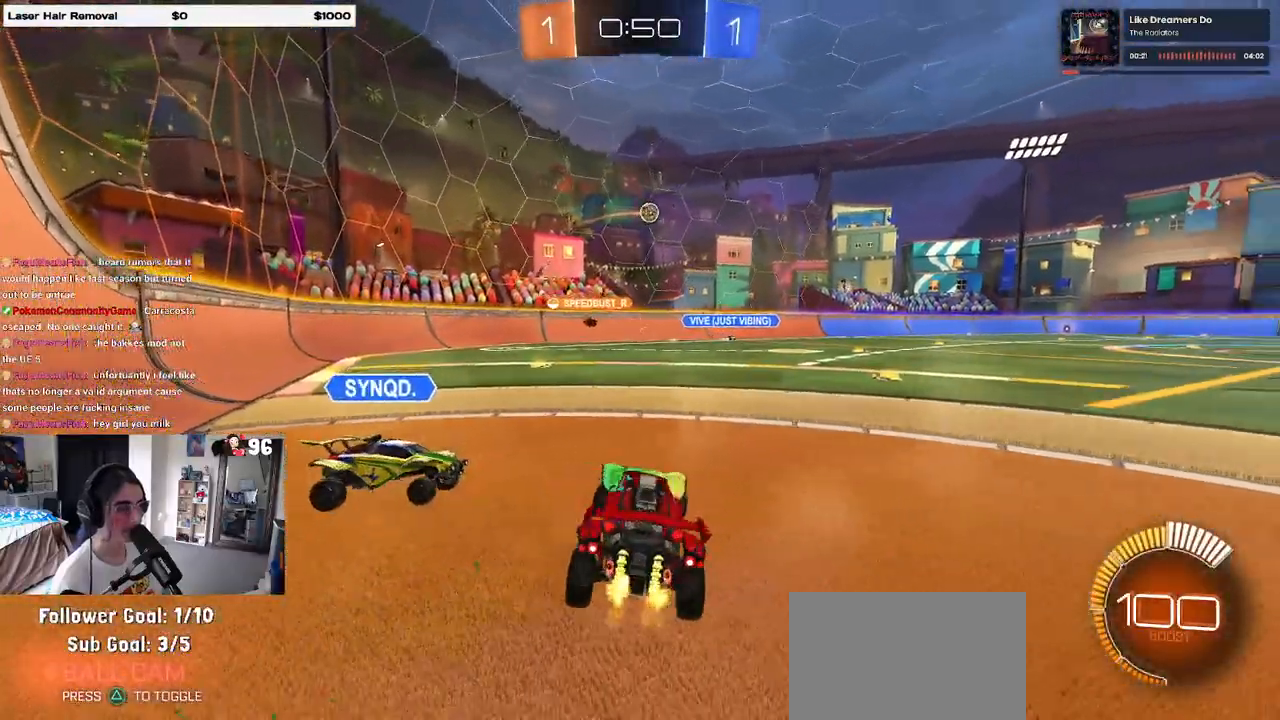
{"buttons": ["R2"], "left_stick": "up", "right_stick": "center", "events": [[150, "SQUARE", "down"], [150, "left_stick", "down-left"], [250, "SQUARE", "up"], [317, "left_stick", "center"], [350, "CROSS", "down"], [367, "left_stick", "up"], [383, "CROSS", "up"]]}
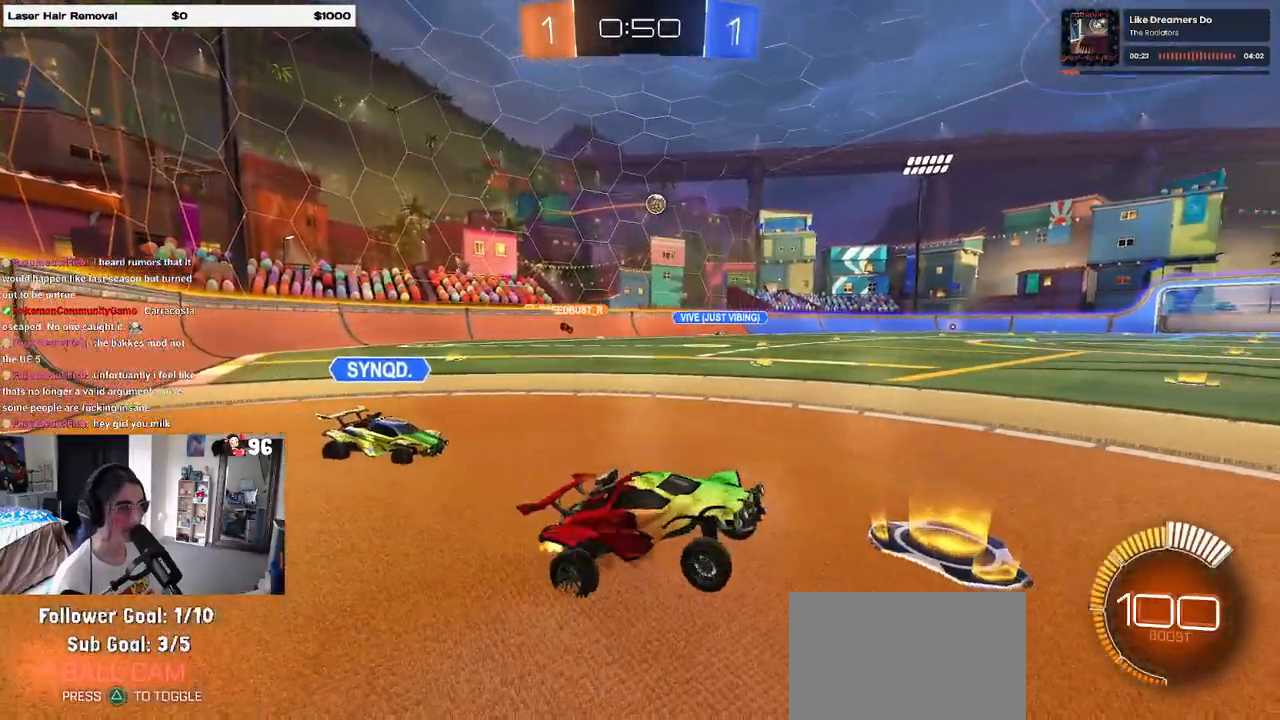
{"buttons": ["R2"], "left_stick": "left", "right_stick": "center", "events": [[33, "left_stick", "center"], [117, "left_stick", "left"]]}
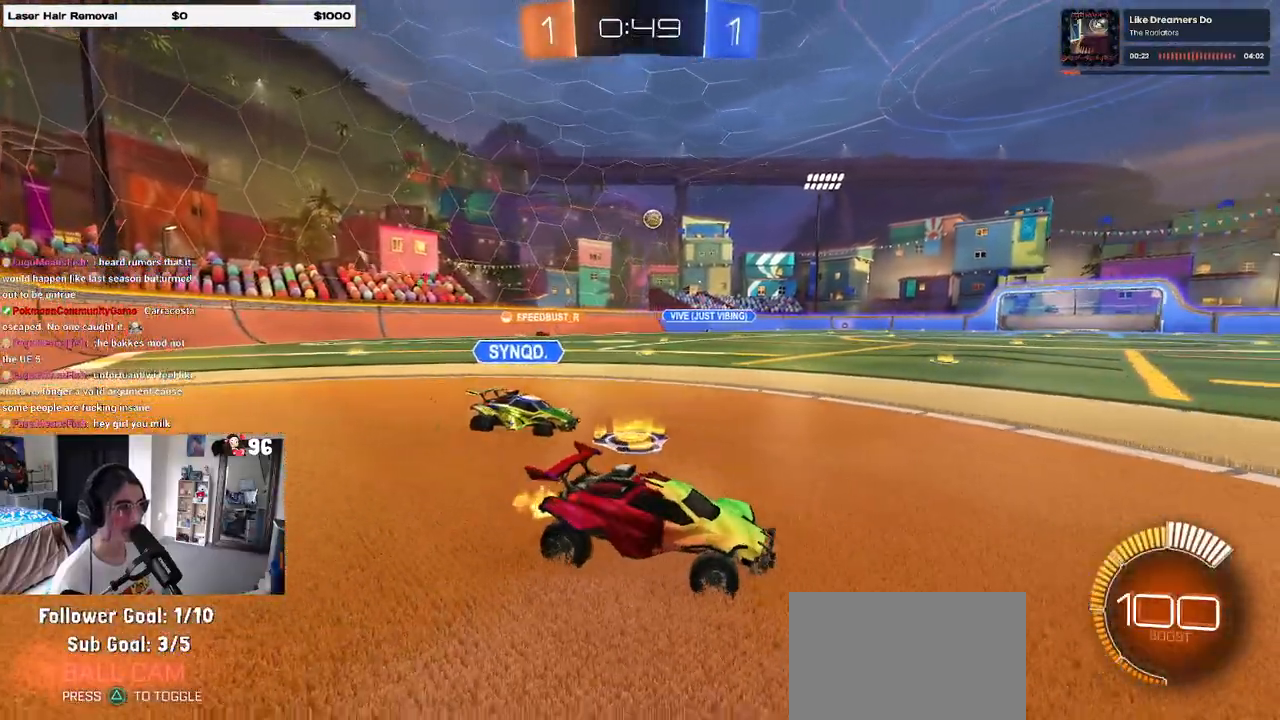
{"buttons": ["R2"], "left_stick": "center", "right_stick": "center", "events": [[367, "left_stick", "center"]]}
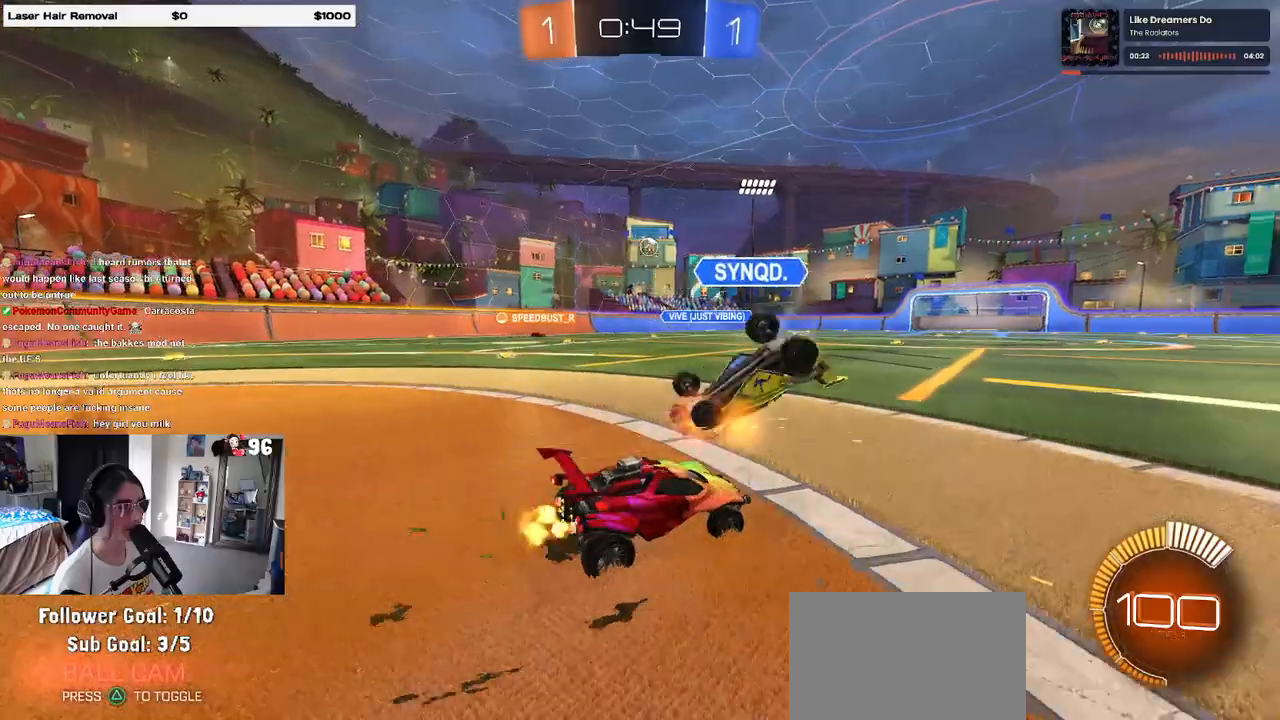
{"buttons": ["R2"], "left_stick": "left", "right_stick": "center", "events": [[200, "left_stick", "left"]]}
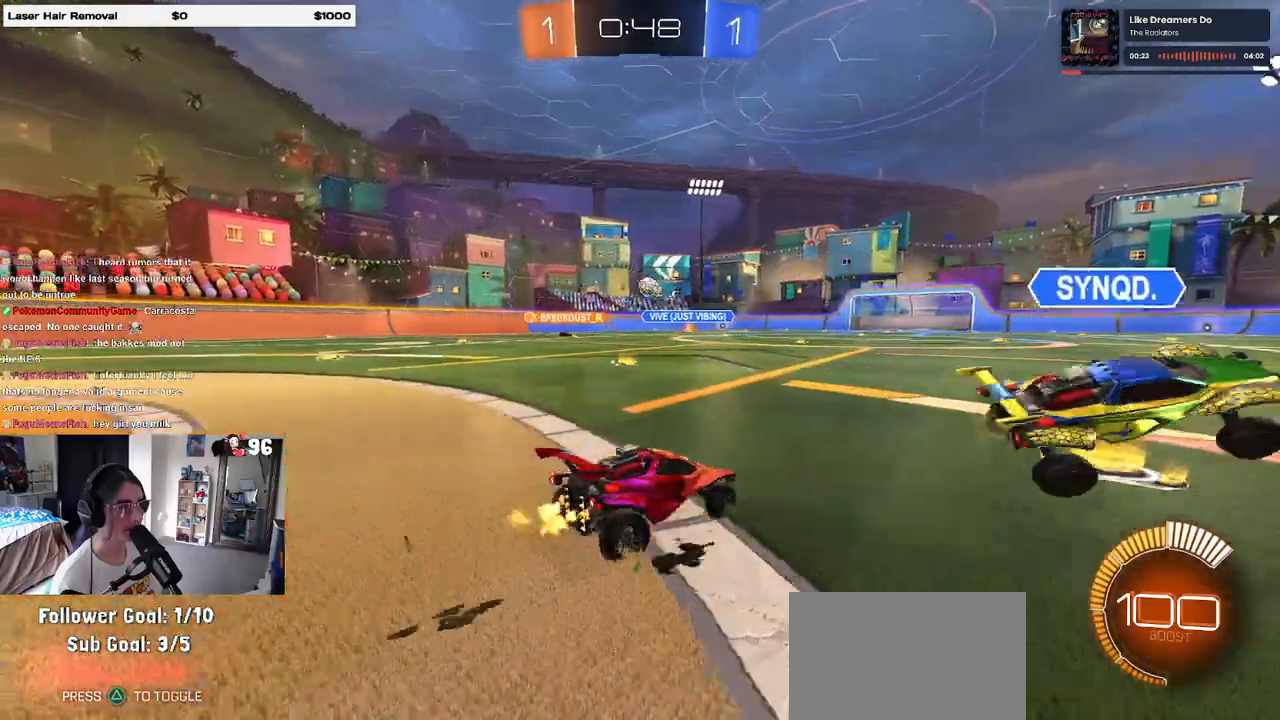
{"buttons": ["R2"], "left_stick": "center", "right_stick": "center", "events": [[450, "left_stick", "center"]]}
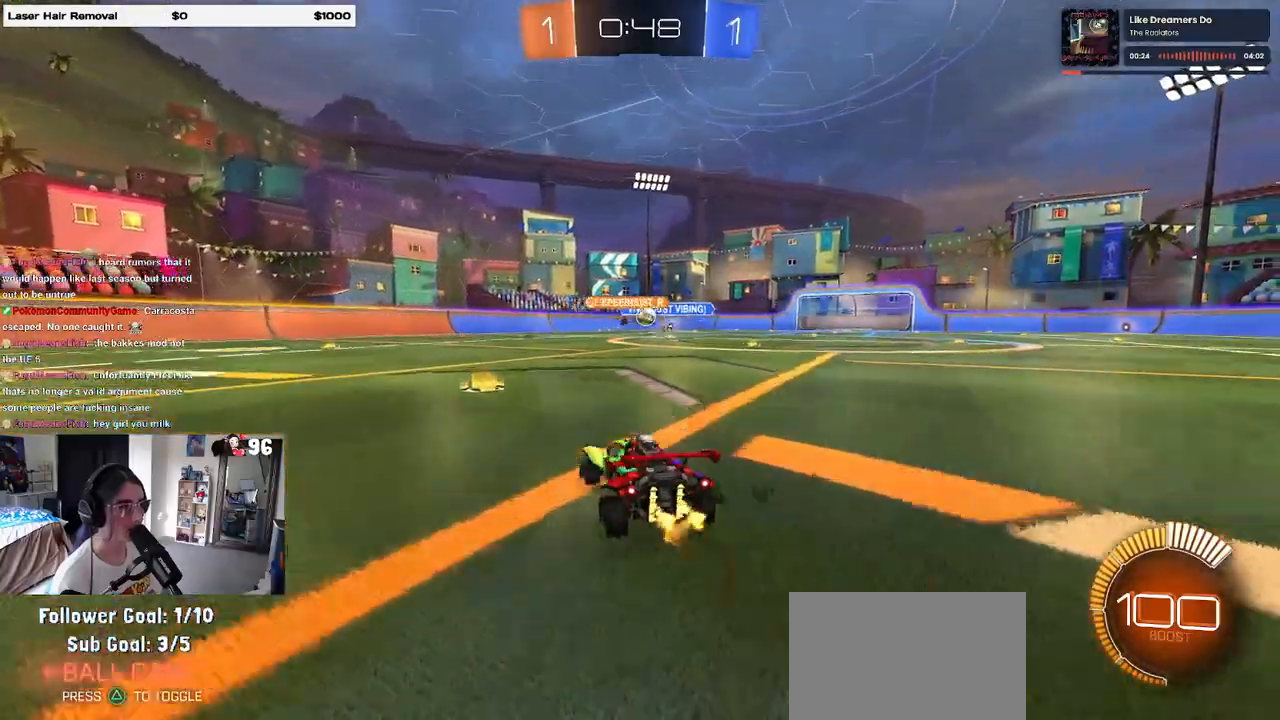
{"buttons": ["SQUARE", "R2"], "left_stick": "left", "right_stick": "center", "events": [[17, "left_stick", "right"], [150, "left_stick", "center"], [200, "left_stick", "left"], [467, "SQUARE", "down"]]}
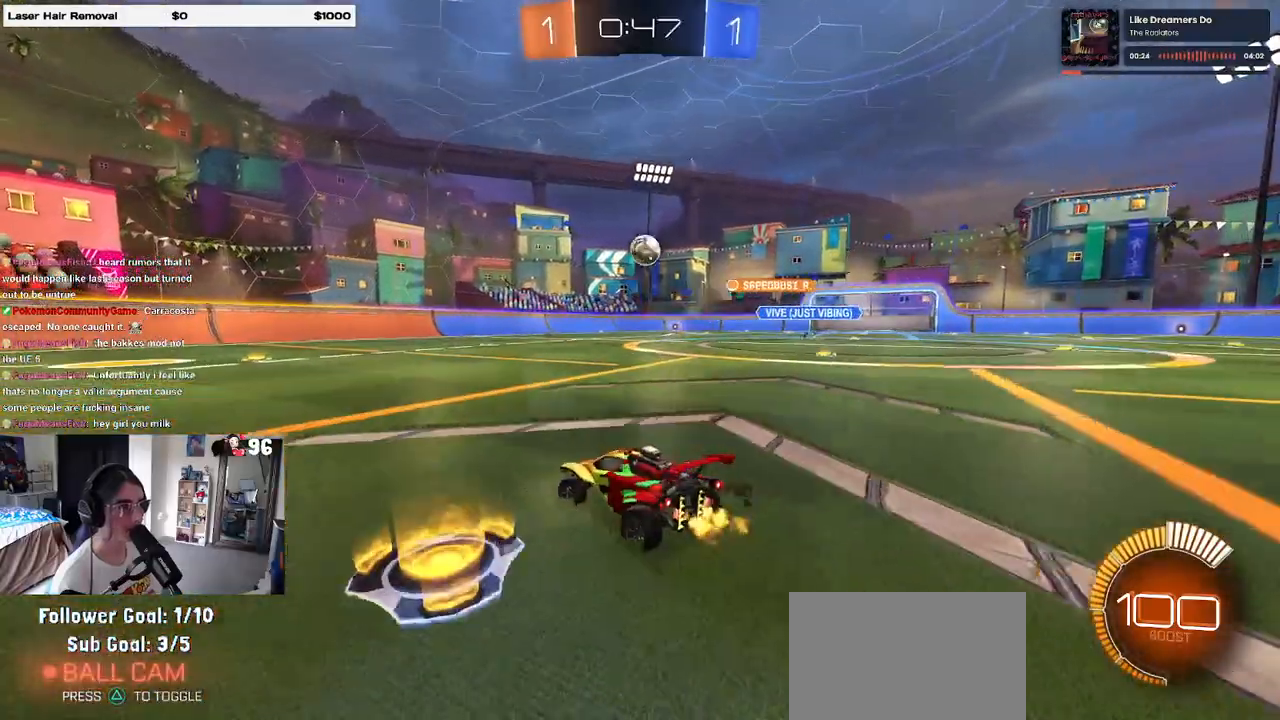
{"buttons": ["R1", "R2"], "left_stick": "left", "right_stick": "center", "events": [[83, "SQUARE", "up"], [250, "left_stick", "center"], [300, "R1", "down"], [383, "left_stick", "left"]]}
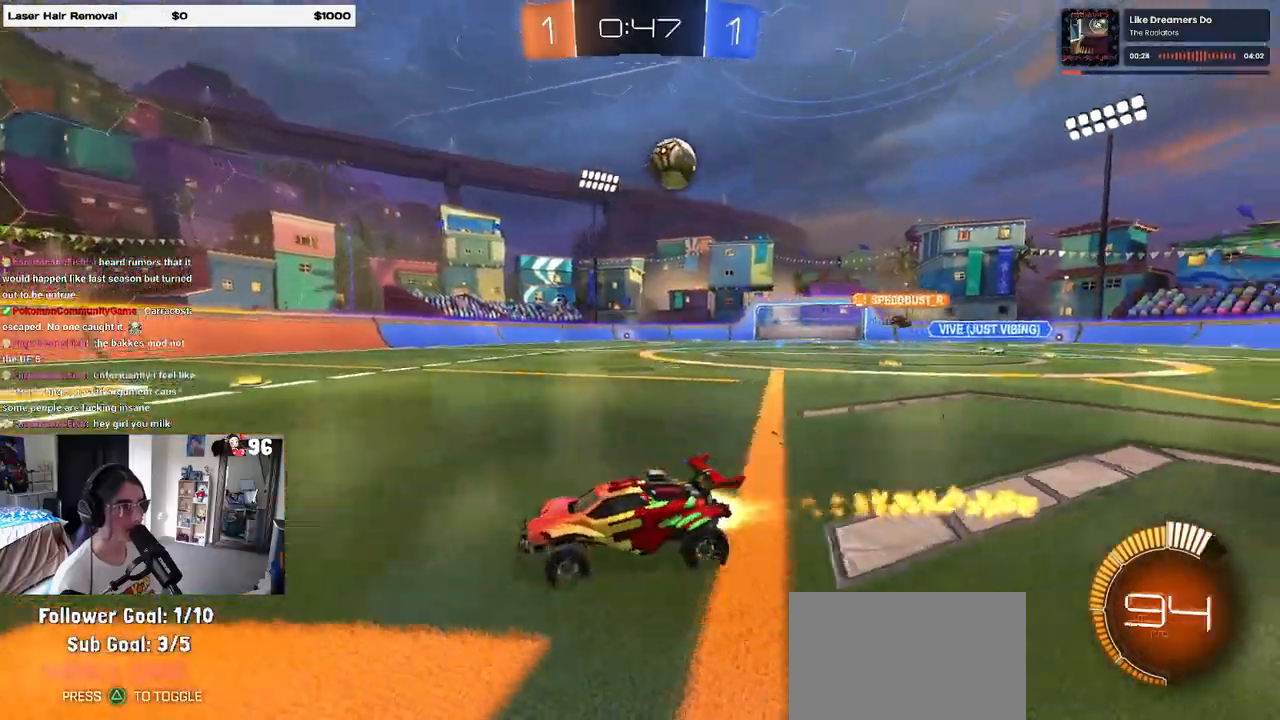
{"buttons": ["R2"], "left_stick": "center", "right_stick": "center", "events": [[250, "R1", "up"], [283, "left_stick", "center"]]}
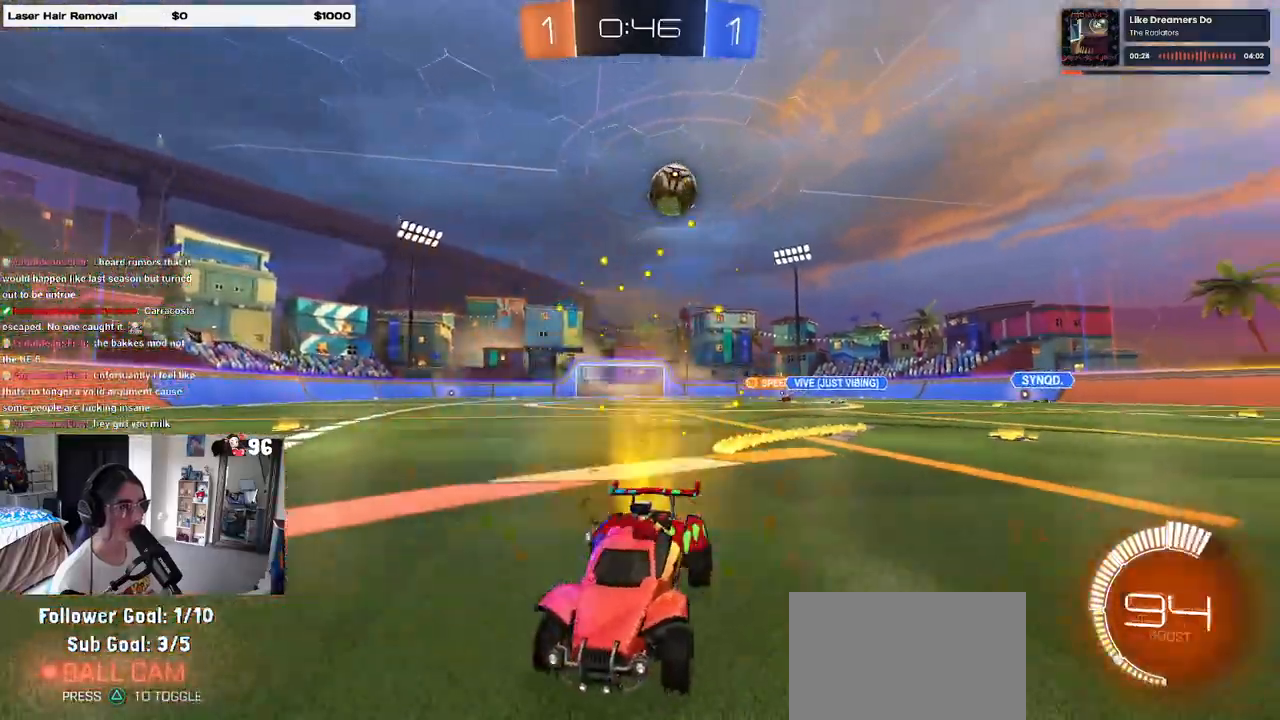
{"buttons": ["R2"], "left_stick": "left", "right_stick": "center", "events": [[100, "left_stick", "left"], [133, "SQUARE", "down"], [283, "SQUARE", "up"]]}